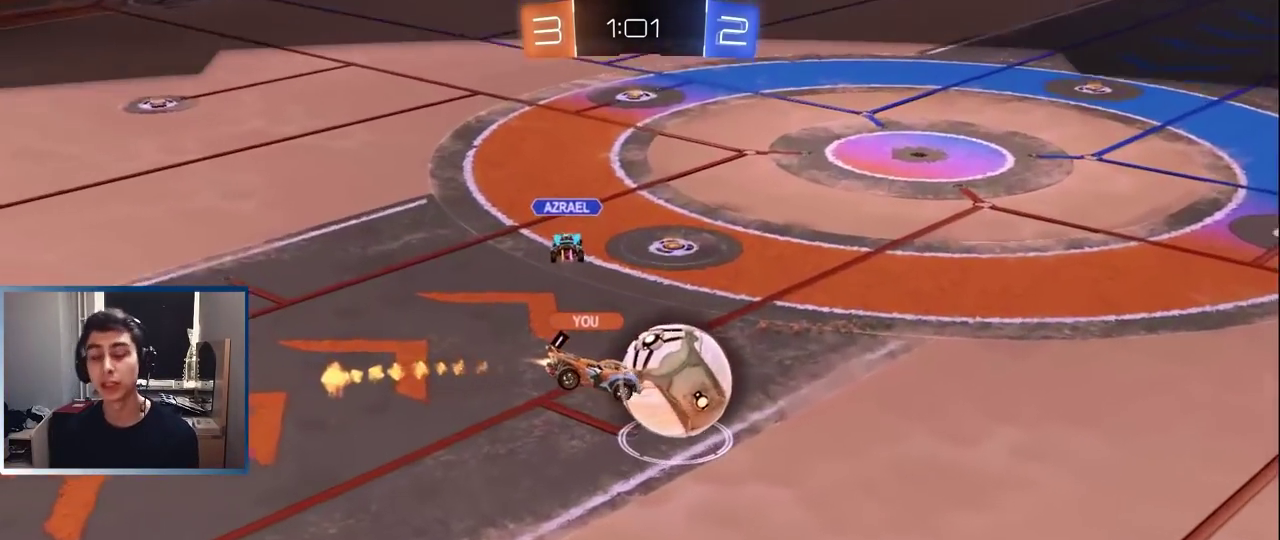
Gameplay with a controller (PlayStation layout); each line is a JSON object with the inputs held at the frame after it. "events" lists button and stick changes between this image and that frame as [ms after this image, input, new state], when the widget could be followed in between. Not read: L3 R1 R3 right_stick.
{"buttons": [], "left_stick": "center", "events": [[50, "CROSS", "down"], [150, "CROSS", "up"]]}
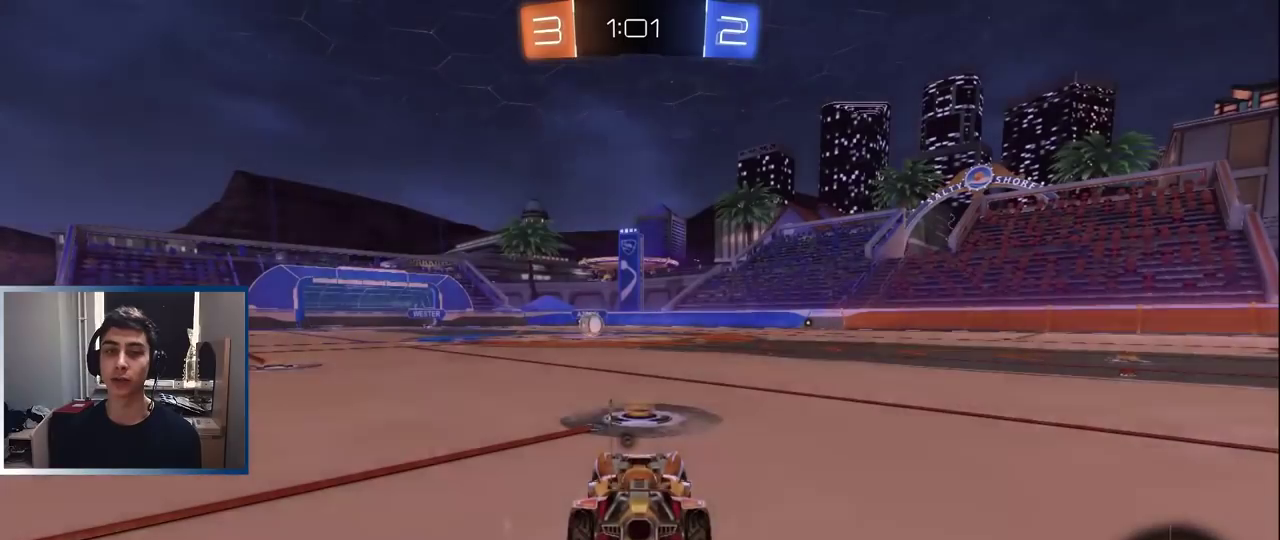
{"buttons": [], "left_stick": "center", "events": []}
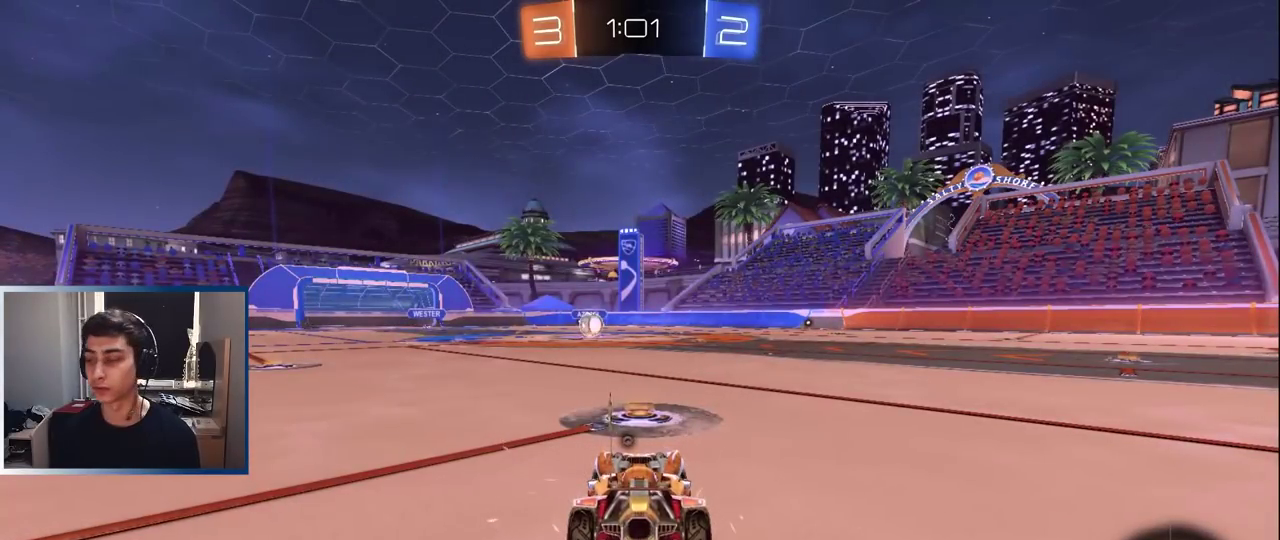
{"buttons": ["L1"], "left_stick": "center", "events": [[333, "L1", "down"]]}
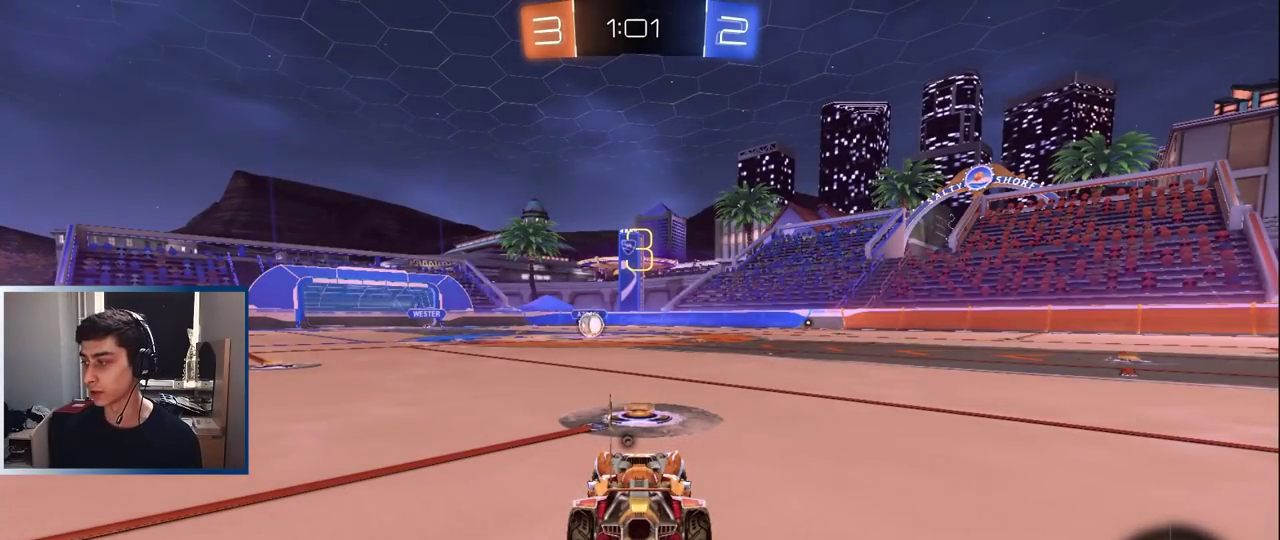
{"buttons": ["L1"], "left_stick": "center", "events": []}
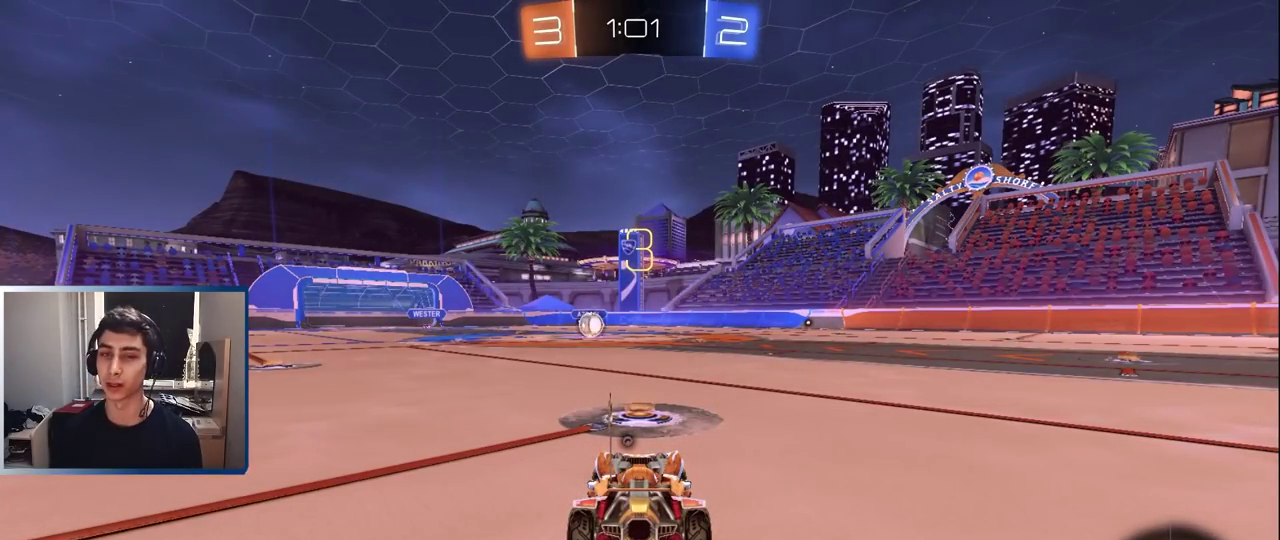
{"buttons": ["L1"], "left_stick": "center", "events": [[317, "TRIANGLE", "down"], [417, "TRIANGLE", "up"]]}